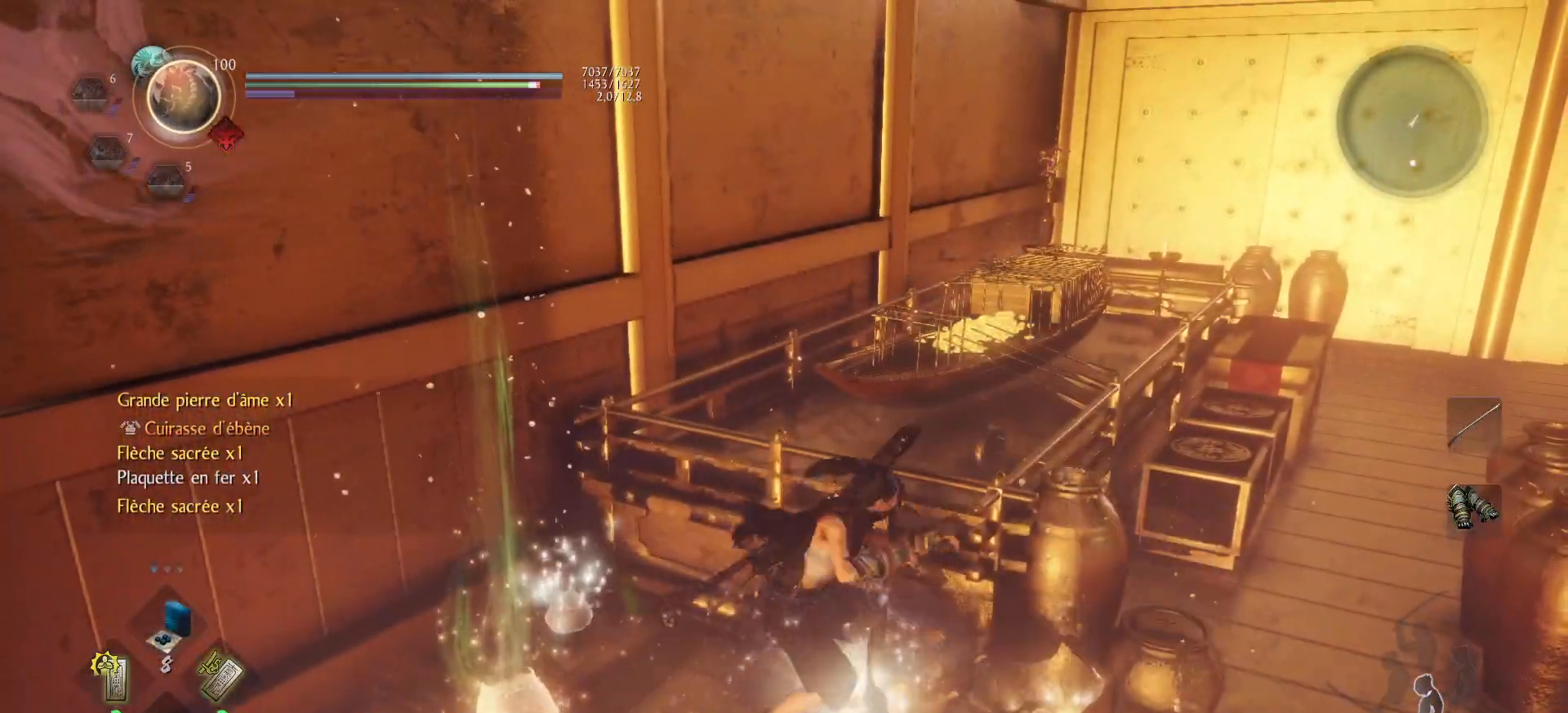
Gameplay with a controller (Xbox layout); each line is a JSON object with the inputs held at the frame after it. "events" lists button and stick changes between this image and that frame as [ms after this image, input, new state], when the widget could be followed in between.
{"buttons": ["B"], "left_stick": "down-right", "right_stick": "center", "events": [[50, "B", "up"], [117, "B", "down"], [133, "B", "up"], [200, "B", "down"], [217, "left_stick", "center"], [267, "B", "up"], [317, "B", "down"], [400, "B", "up"], [450, "B", "down"], [450, "left_stick", "down-right"]]}
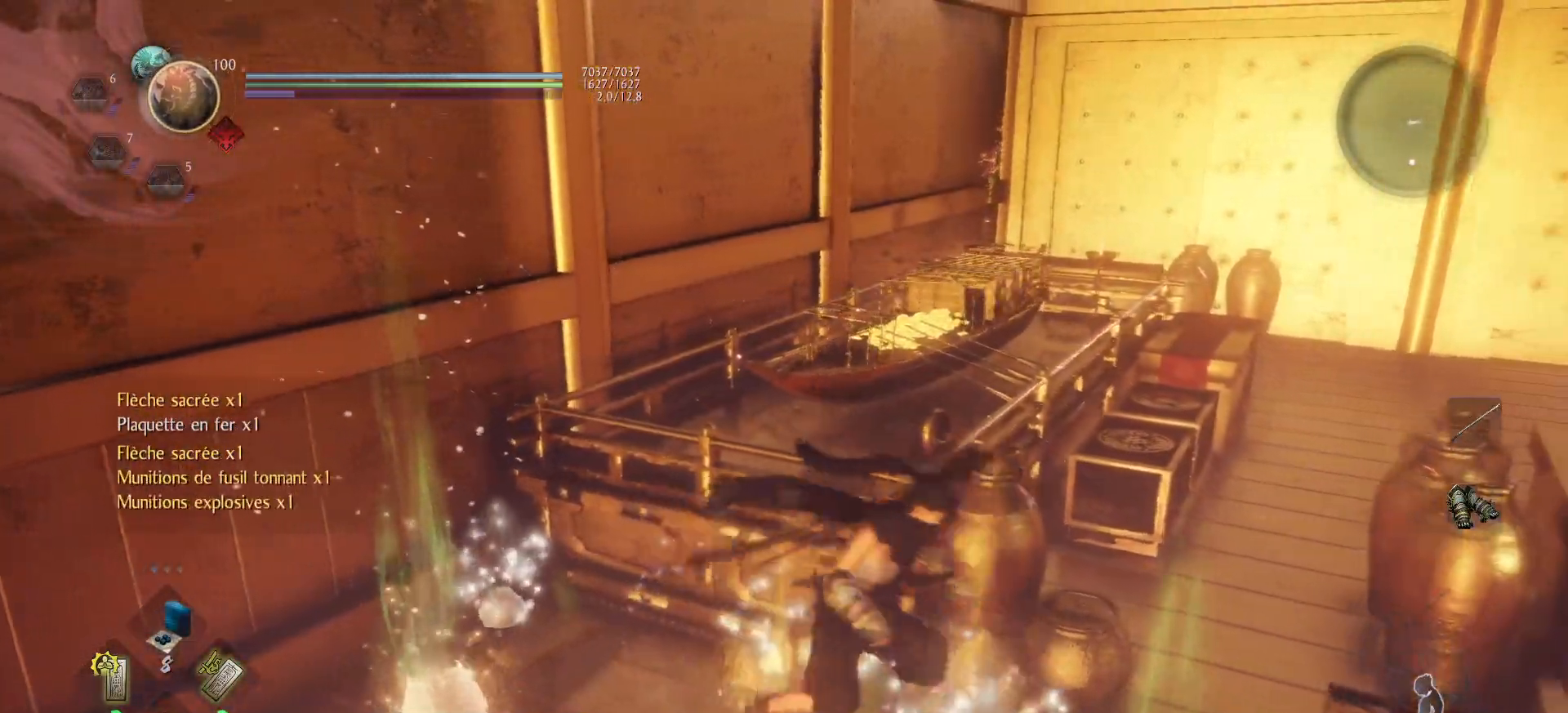
{"buttons": ["X"], "left_stick": "up-left", "right_stick": "center", "events": [[17, "B", "up"], [83, "B", "down"], [167, "B", "up"], [200, "B", "down"], [283, "B", "up"], [300, "left_stick", "up"], [450, "X", "down"], [450, "left_stick", "up-left"]]}
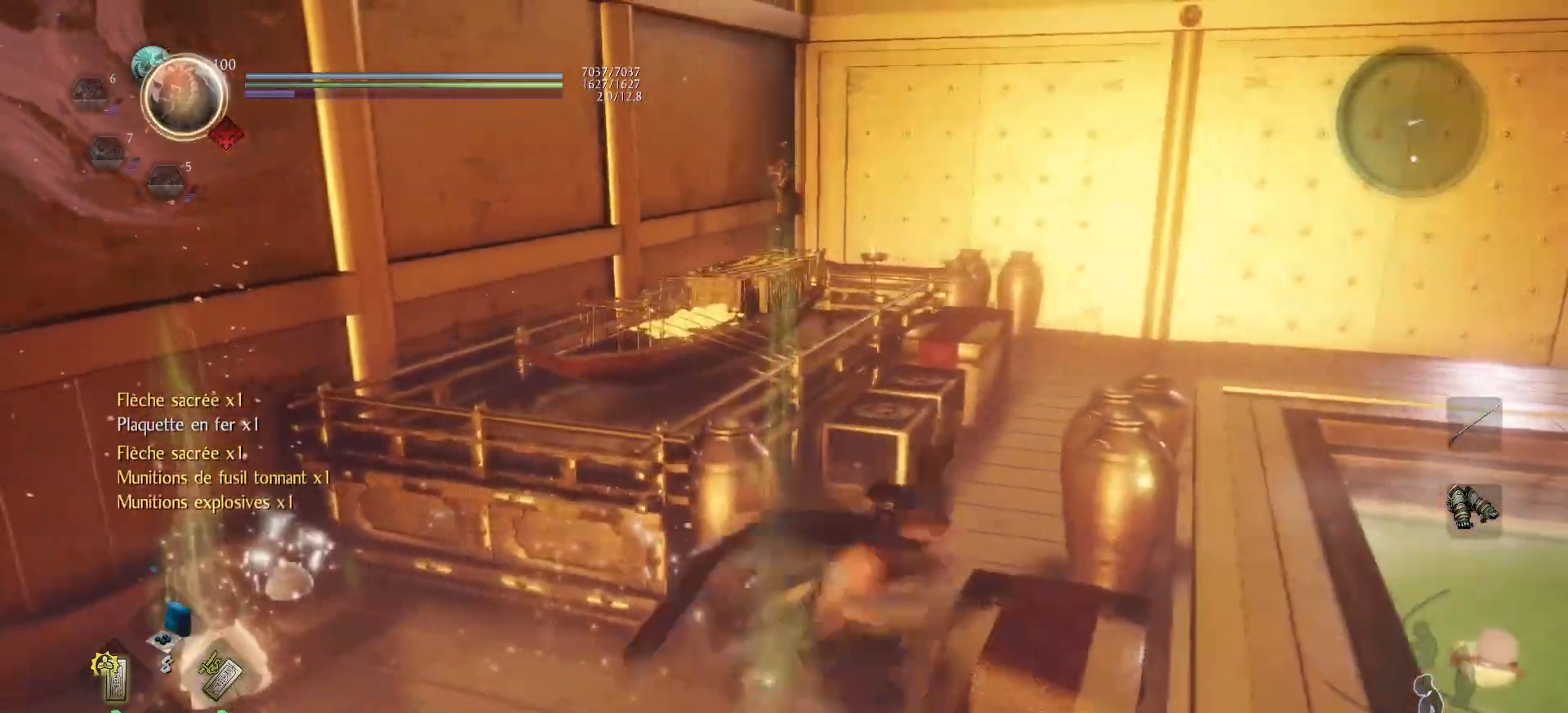
{"buttons": [], "left_stick": "up-right", "right_stick": "center", "events": [[67, "X", "up"], [150, "X", "down"], [250, "X", "up"], [250, "left_stick", "up"], [317, "X", "down"], [367, "left_stick", "up-right"], [417, "X", "up"]]}
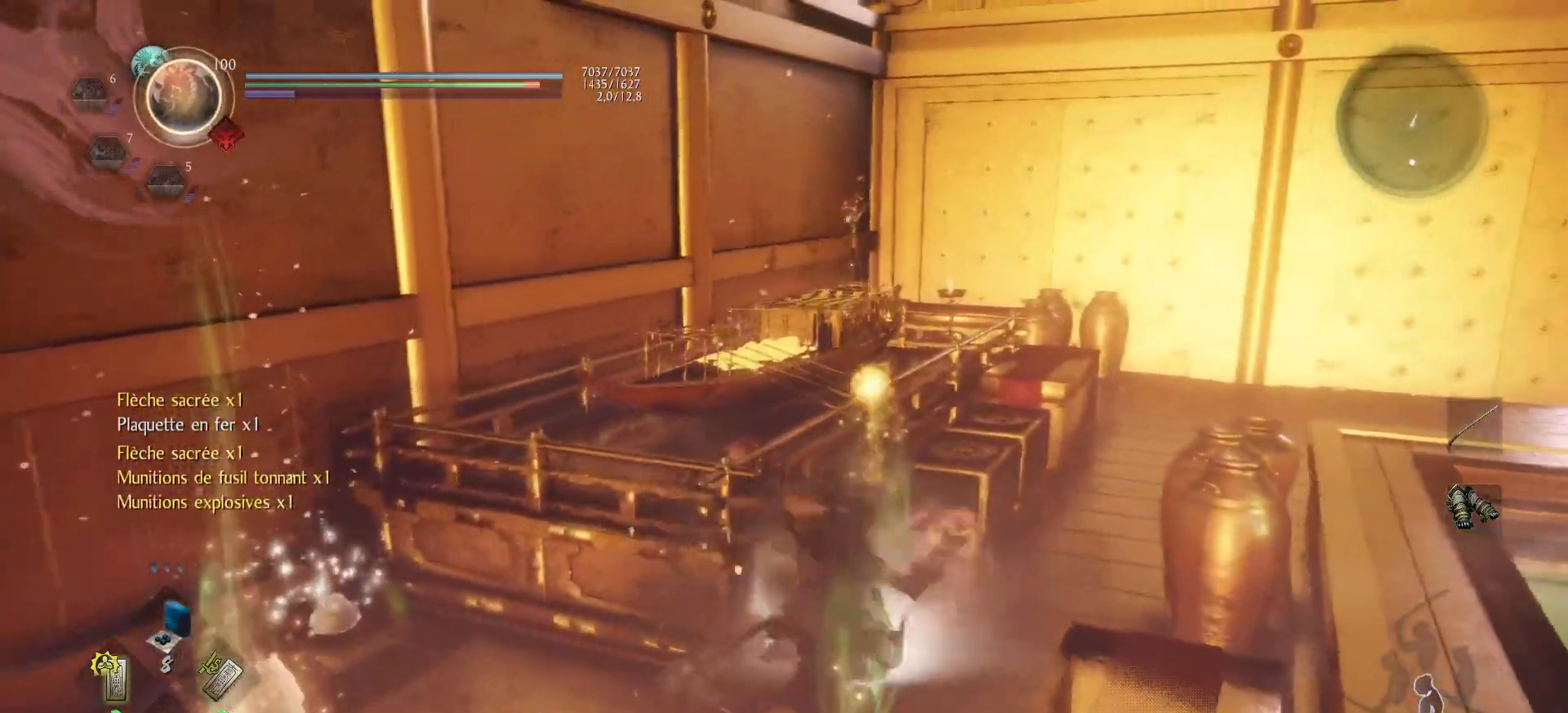
{"buttons": ["X"], "left_stick": "up", "right_stick": "center", "events": [[200, "left_stick", "up"], [433, "X", "down"]]}
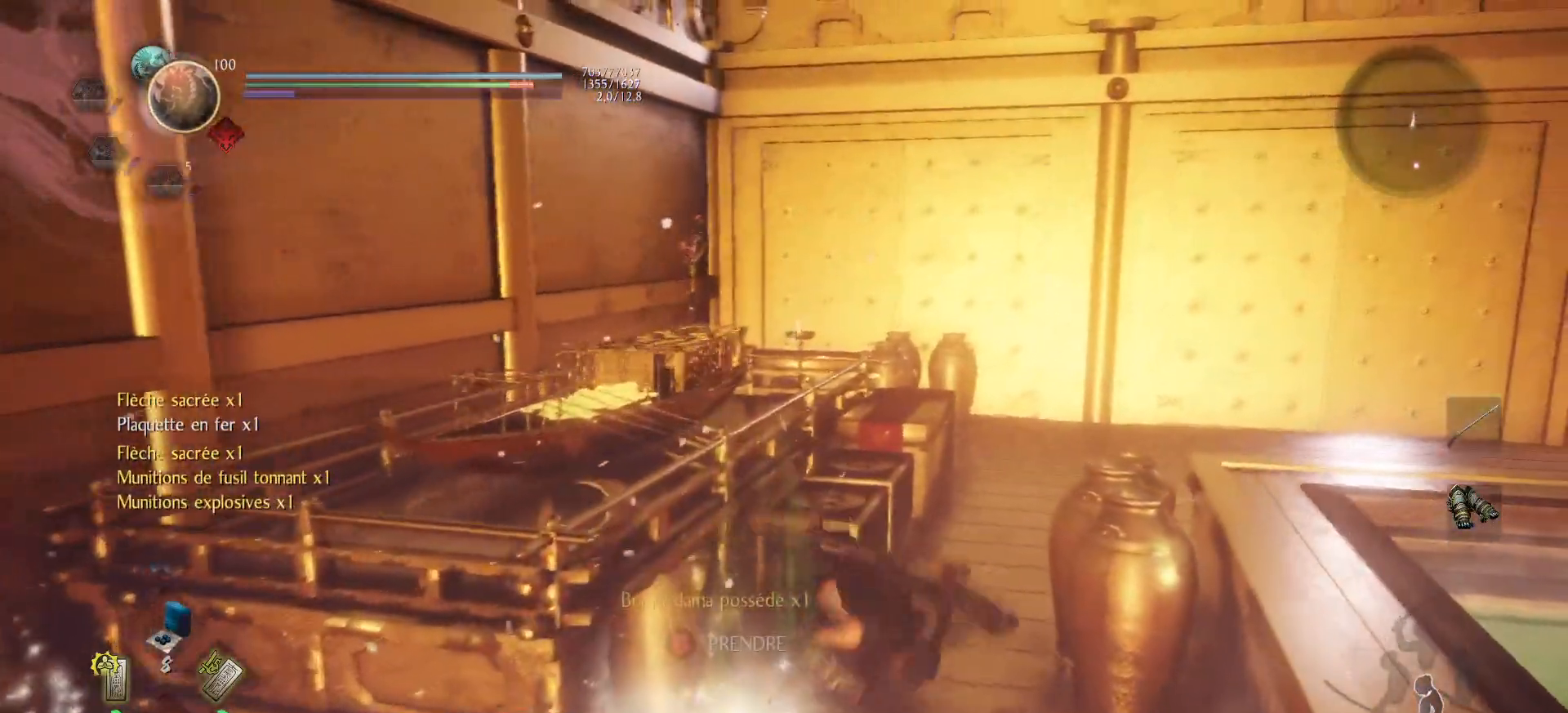
{"buttons": [], "left_stick": "up", "right_stick": "center", "events": [[50, "X", "up"], [133, "X", "down"], [233, "X", "up"], [333, "X", "down"], [417, "X", "up"]]}
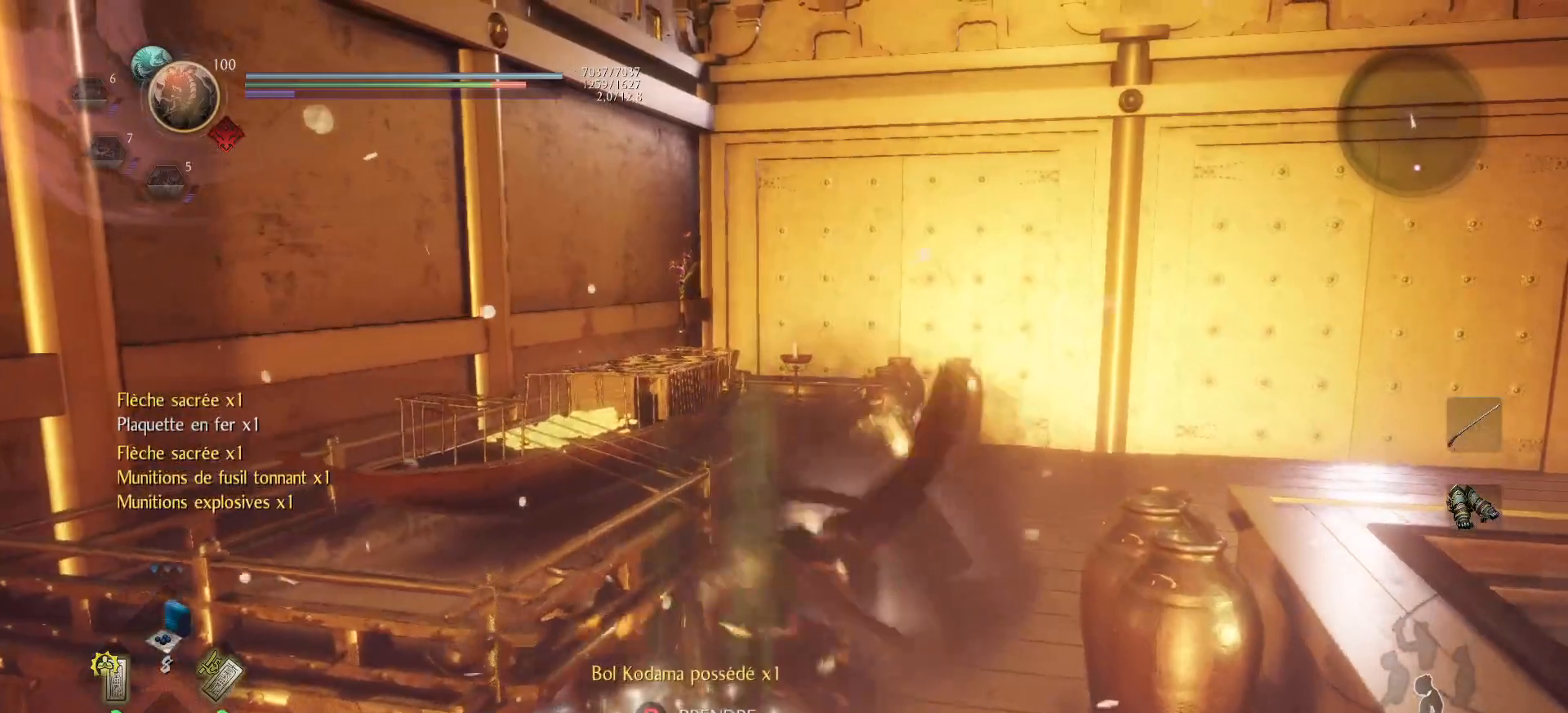
{"buttons": [], "left_stick": "up", "right_stick": "center", "events": []}
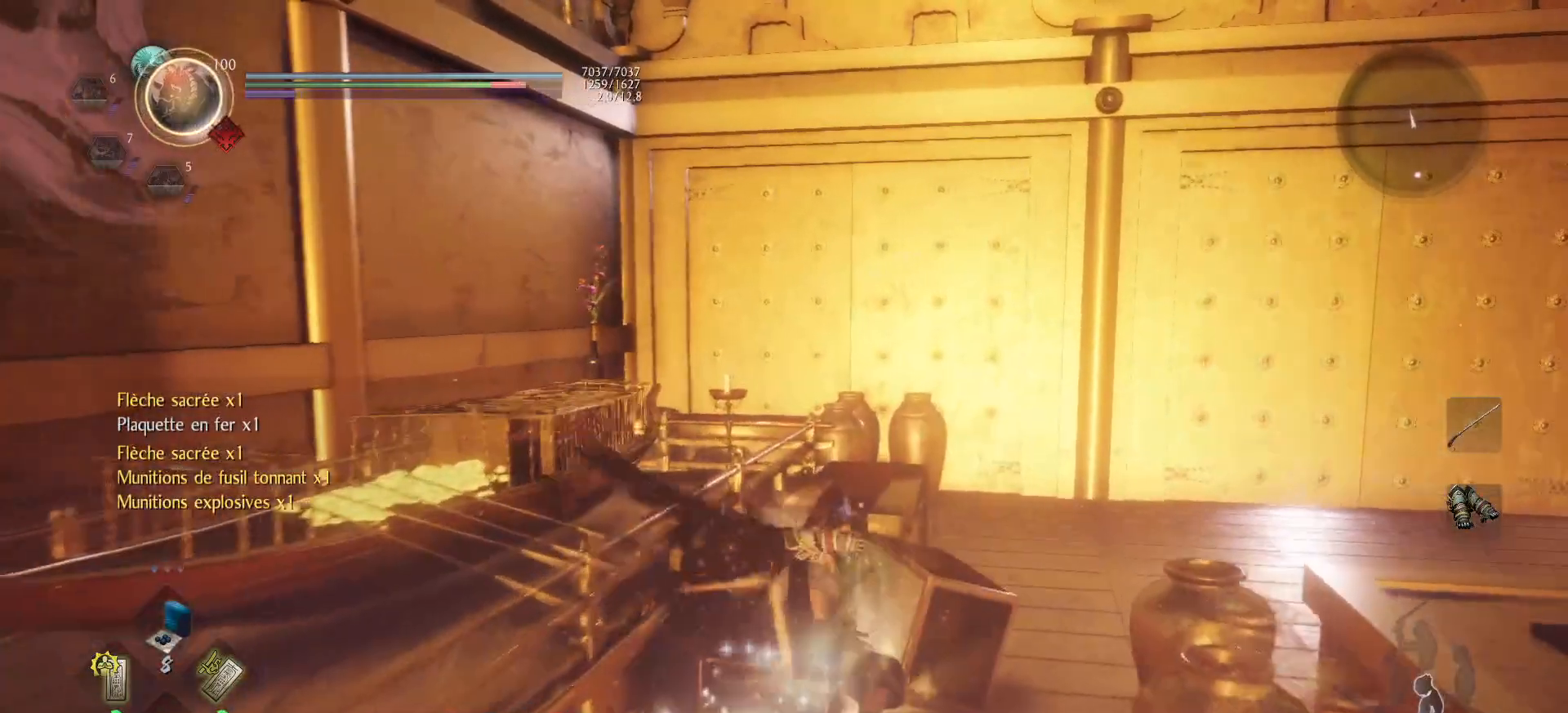
{"buttons": [], "left_stick": "up", "right_stick": "center", "events": [[283, "X", "down"], [400, "X", "up"]]}
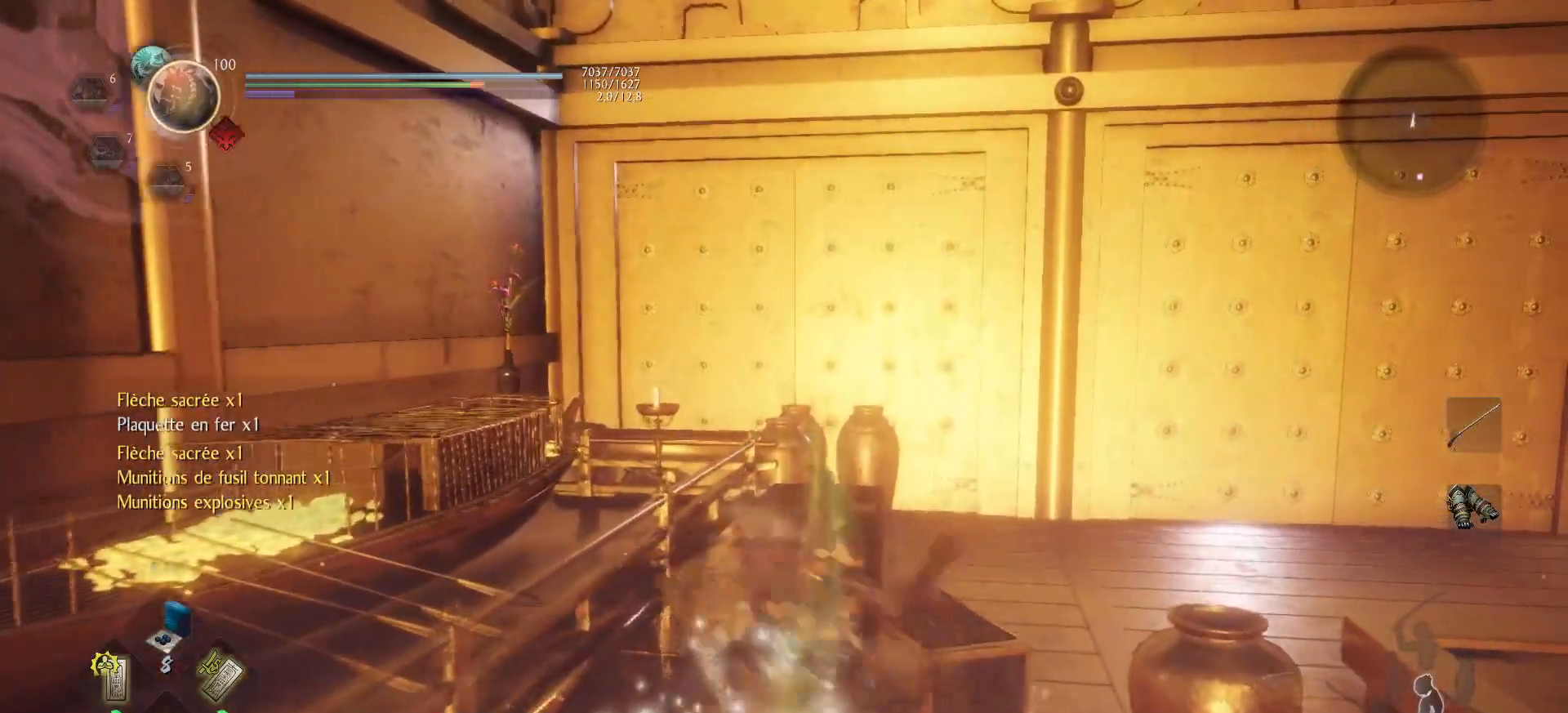
{"buttons": [], "left_stick": "up", "right_stick": "center", "events": []}
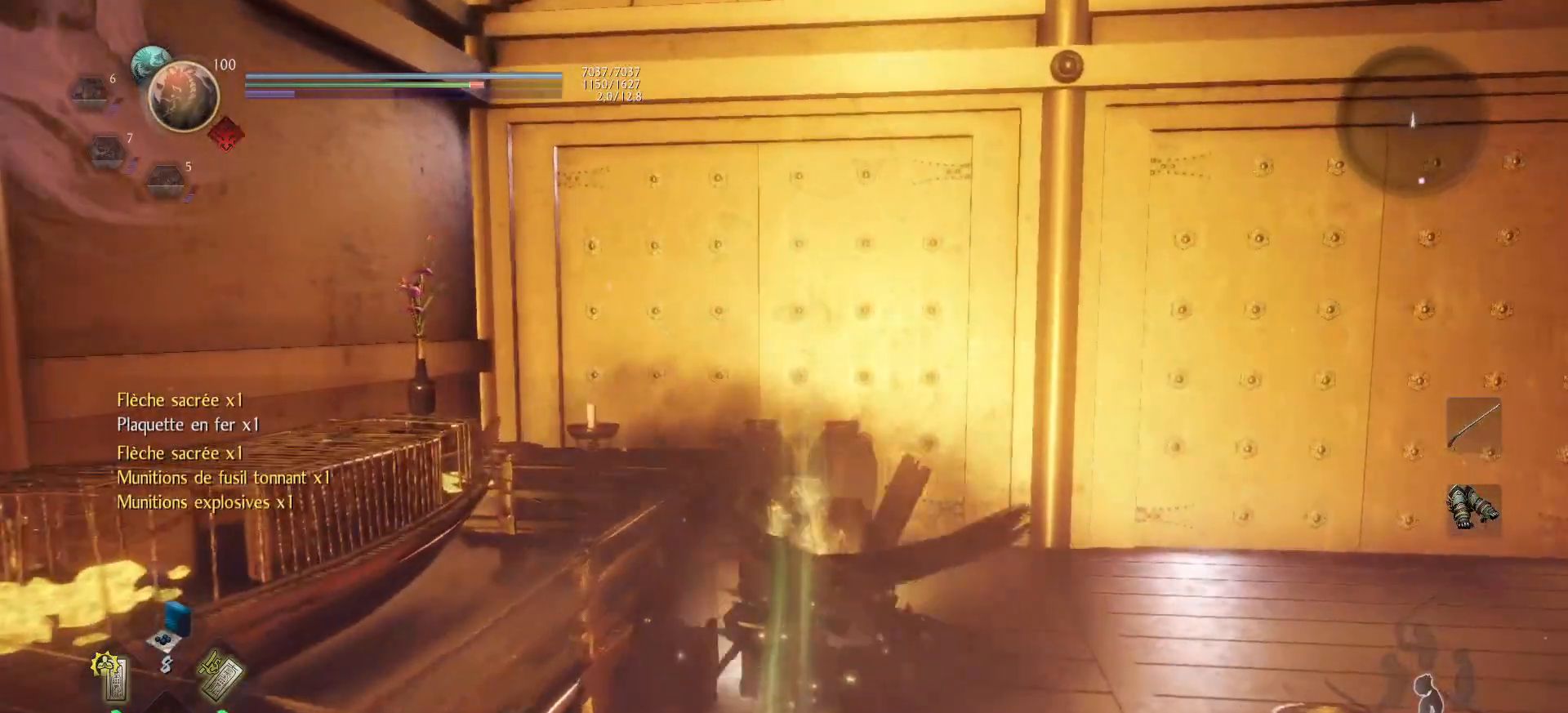
{"buttons": [], "left_stick": "up", "right_stick": "center", "events": []}
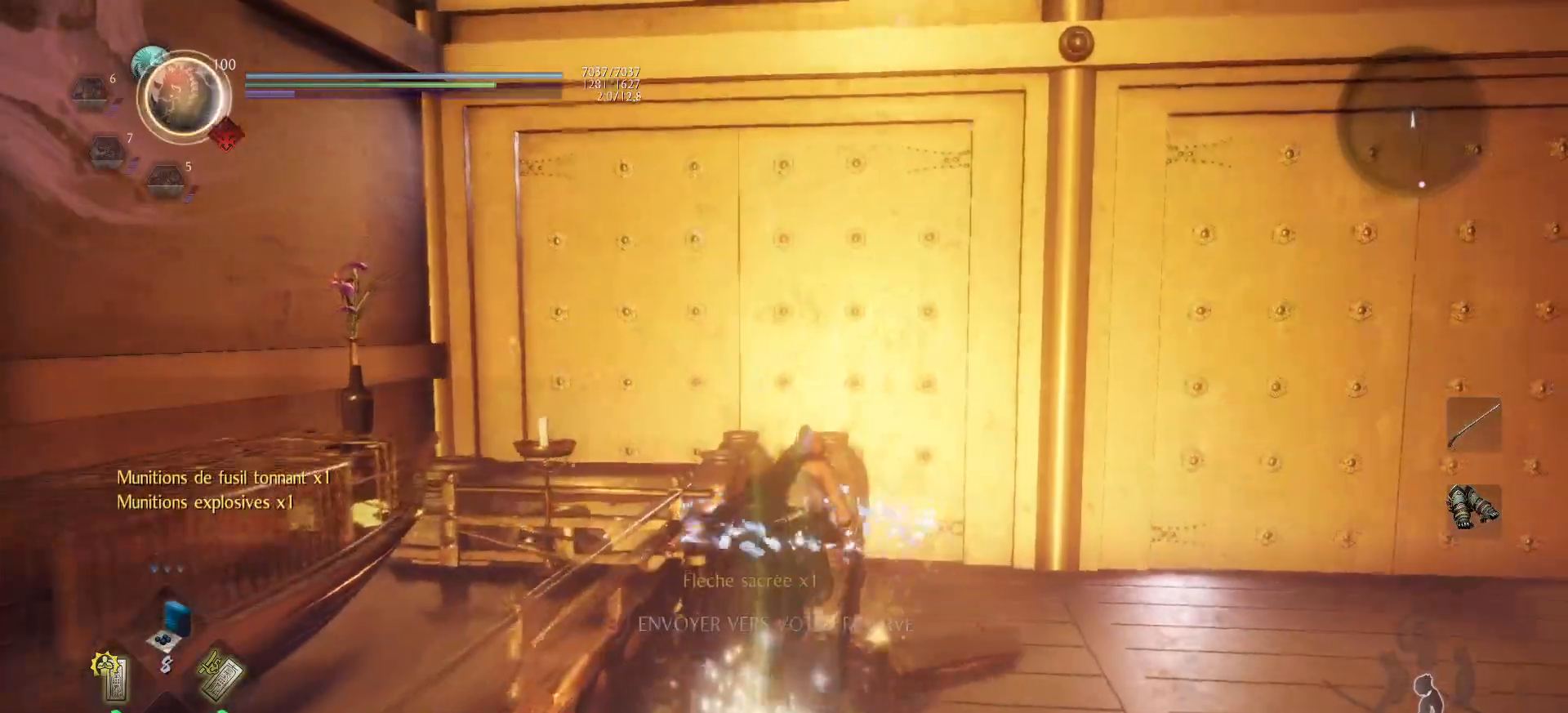
{"buttons": [], "left_stick": "up", "right_stick": "center", "events": [[17, "right_stick", "down-left"], [200, "right_stick", "center"], [300, "X", "down"], [350, "X", "up"], [433, "X", "down"], [500, "X", "up"]]}
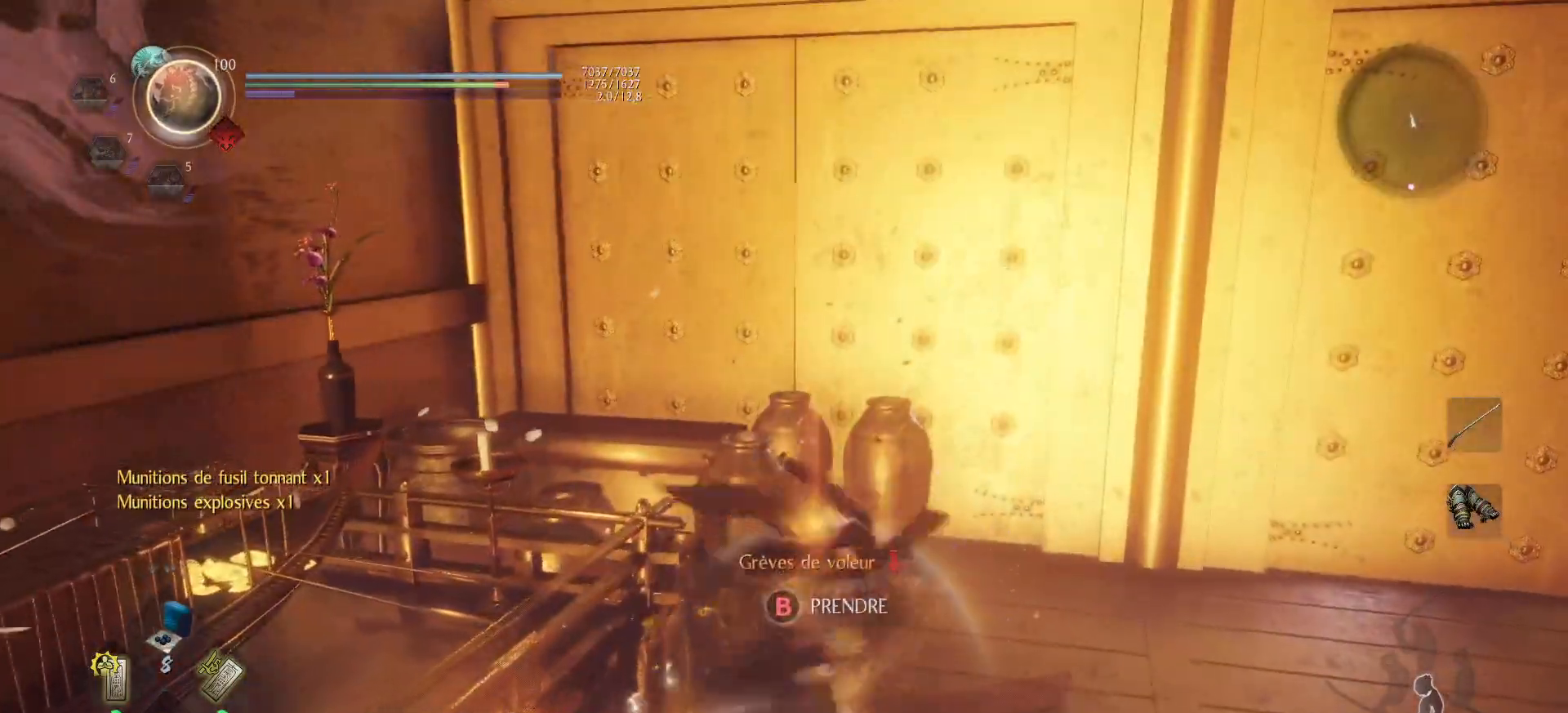
{"buttons": [], "left_stick": "up-left", "right_stick": "center", "events": [[83, "X", "down"], [150, "X", "up"], [250, "right_stick", "down-left"], [417, "left_stick", "up-left"], [450, "right_stick", "center"]]}
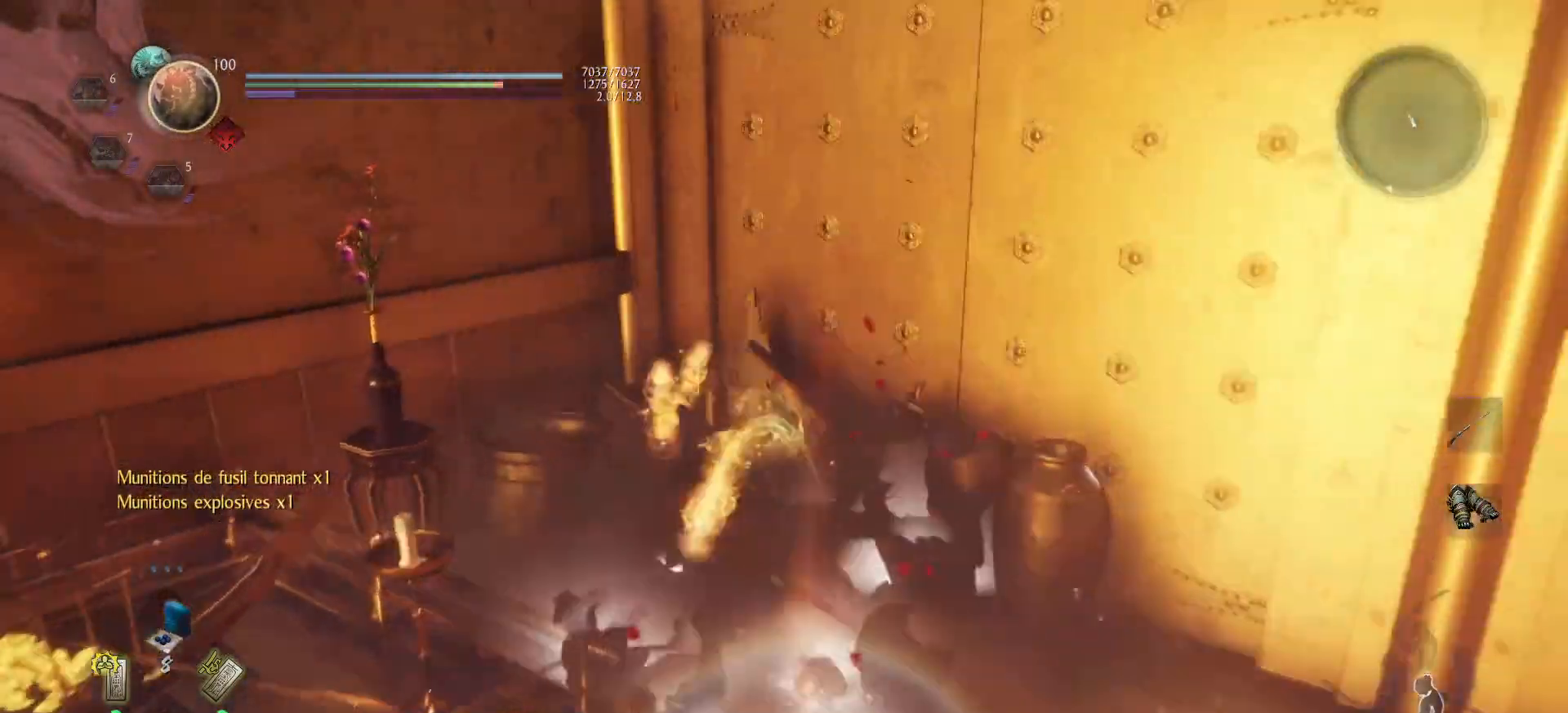
{"buttons": [], "left_stick": "up-left", "right_stick": "center", "events": [[67, "X", "down"], [133, "X", "up"], [217, "X", "down"], [317, "X", "up"], [383, "X", "down"], [483, "X", "up"]]}
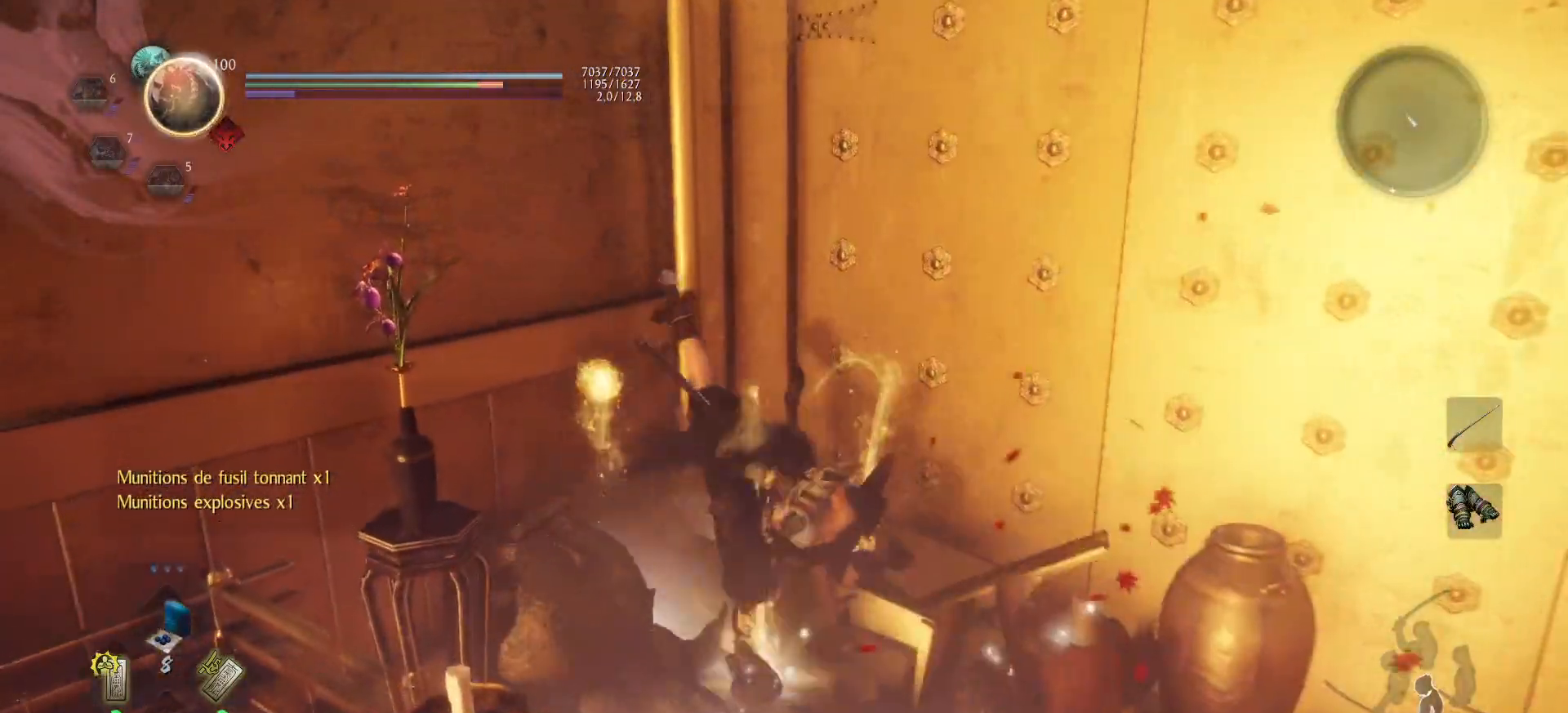
{"buttons": [], "left_stick": "center", "right_stick": "center", "events": [[100, "left_stick", "center"]]}
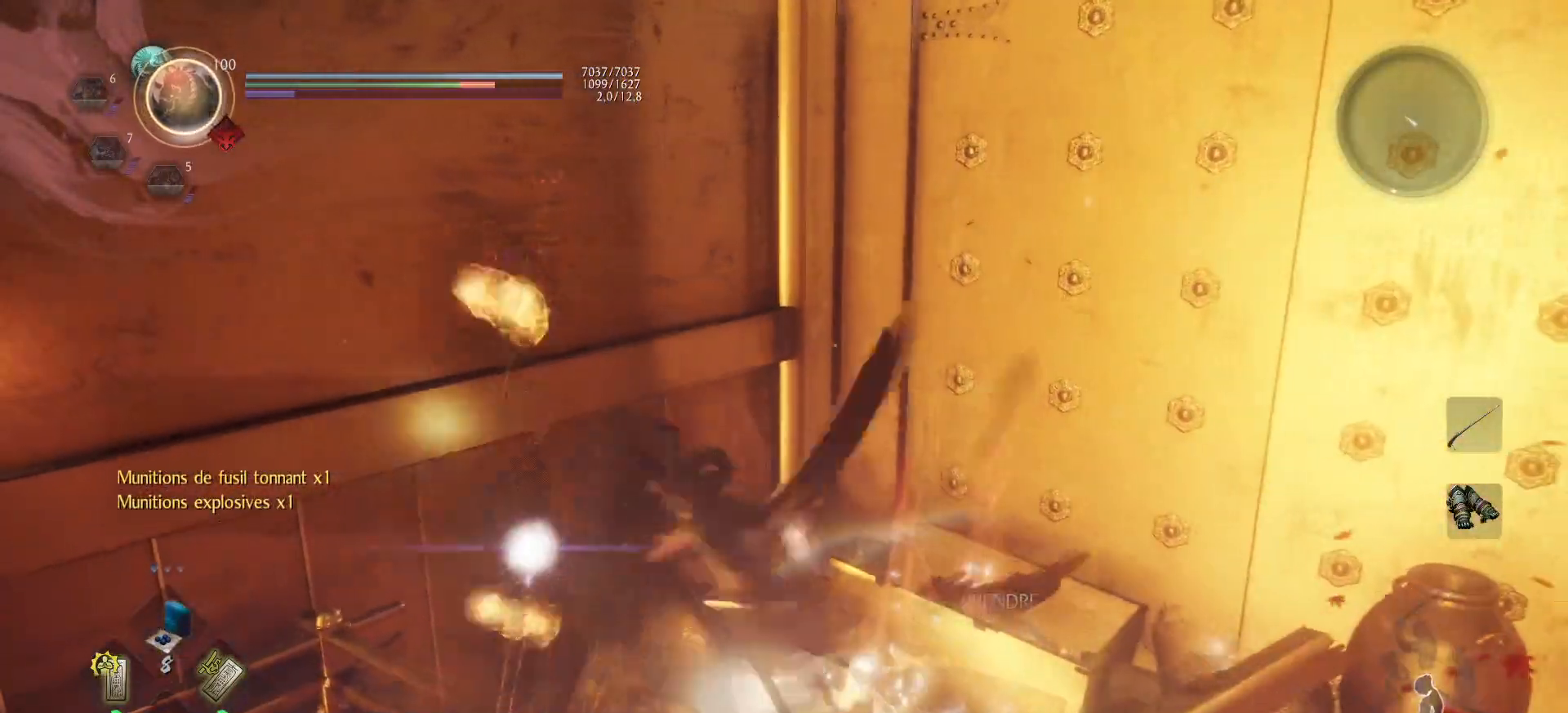
{"buttons": ["B"], "left_stick": "up-right", "right_stick": "center", "events": [[67, "left_stick", "right"], [250, "left_stick", "up-right"], [333, "B", "down"], [417, "B", "up"], [483, "B", "down"]]}
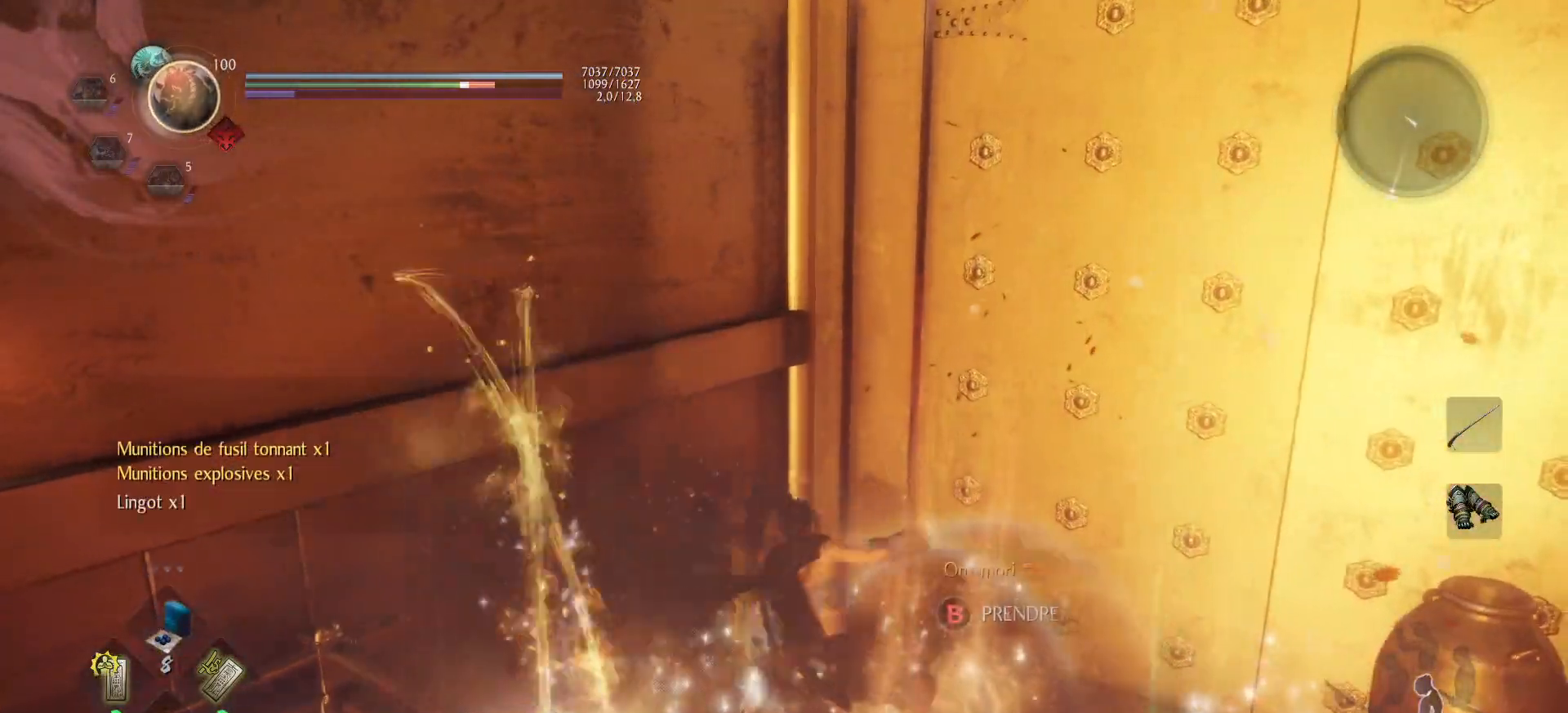
{"buttons": ["B"], "left_stick": "left", "right_stick": "center", "events": [[33, "left_stick", "center"], [50, "B", "up"], [100, "B", "down"], [100, "left_stick", "right"], [167, "B", "up"], [217, "B", "down"], [283, "B", "up"], [333, "left_stick", "down-left"], [350, "B", "down"], [400, "B", "up"], [433, "left_stick", "left"], [483, "B", "down"]]}
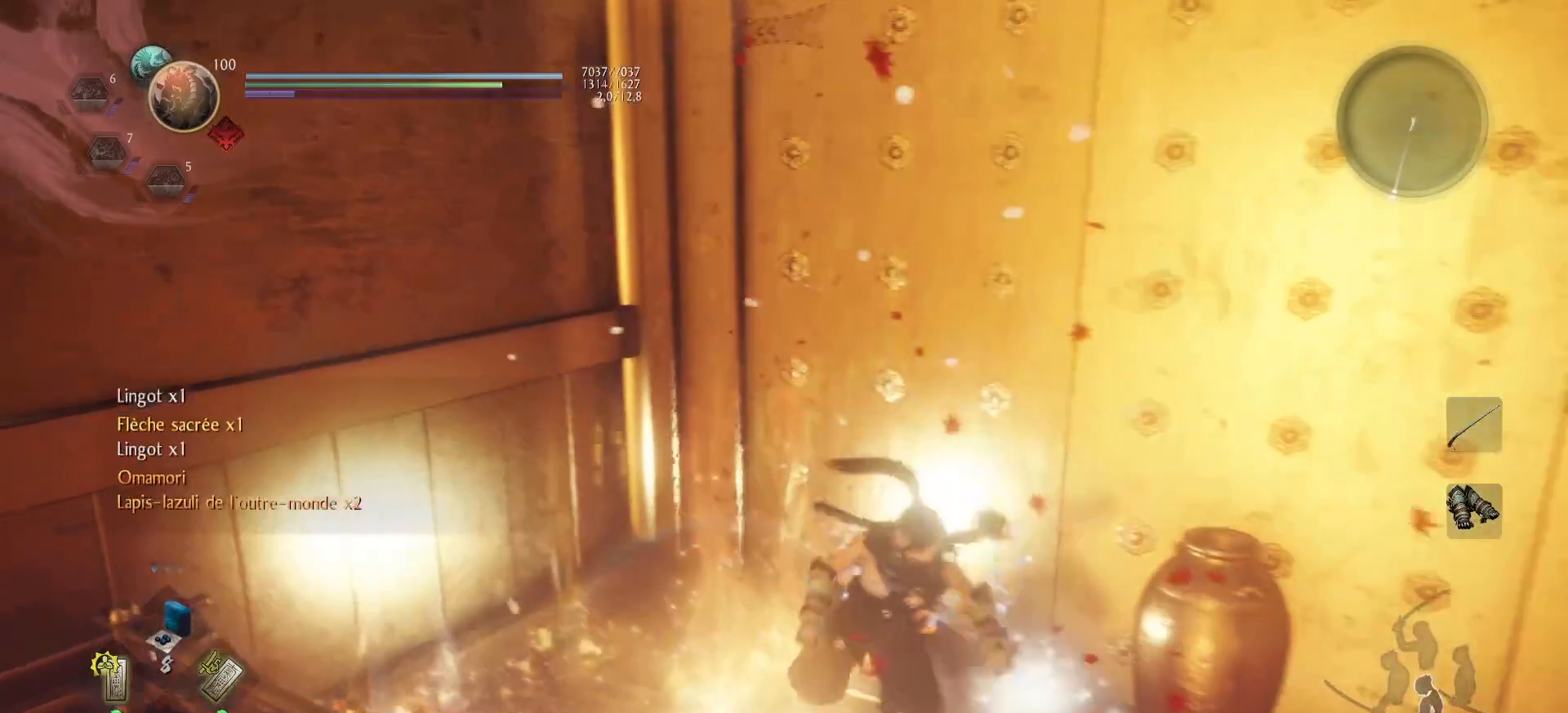
{"buttons": [], "left_stick": "center", "right_stick": "left", "events": [[33, "B", "up"], [100, "B", "down"], [117, "left_stick", "up"], [167, "B", "up"], [233, "B", "down"], [283, "B", "up"], [283, "left_stick", "center"], [467, "right_stick", "left"]]}
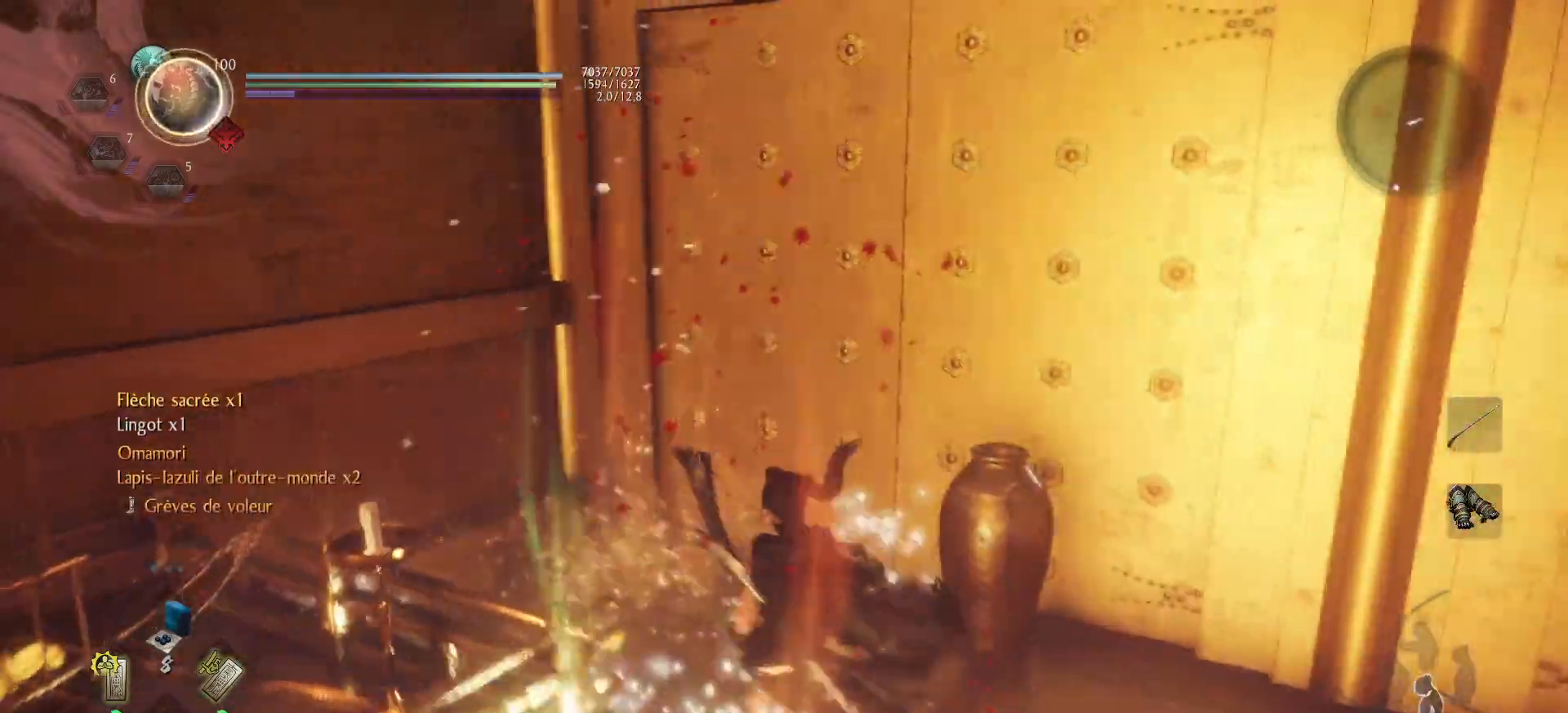
{"buttons": [], "left_stick": "left", "right_stick": "center", "events": [[317, "left_stick", "down-left"], [450, "left_stick", "left"], [500, "right_stick", "center"]]}
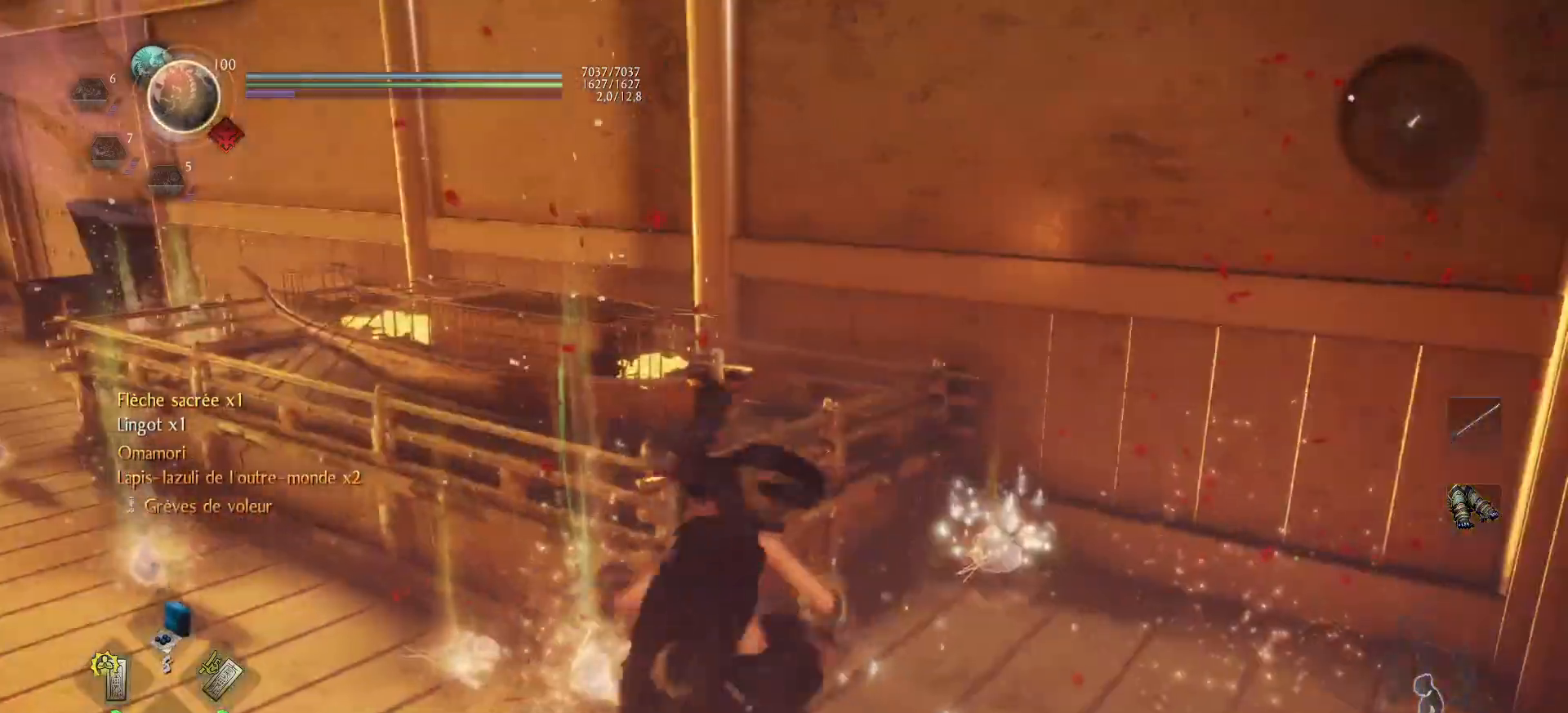
{"buttons": ["B"], "left_stick": "up-left", "right_stick": "center", "events": [[17, "left_stick", "up-left"], [83, "B", "down"], [150, "B", "up"], [217, "B", "down"], [267, "B", "up"], [333, "B", "down"], [400, "B", "up"], [467, "B", "down"]]}
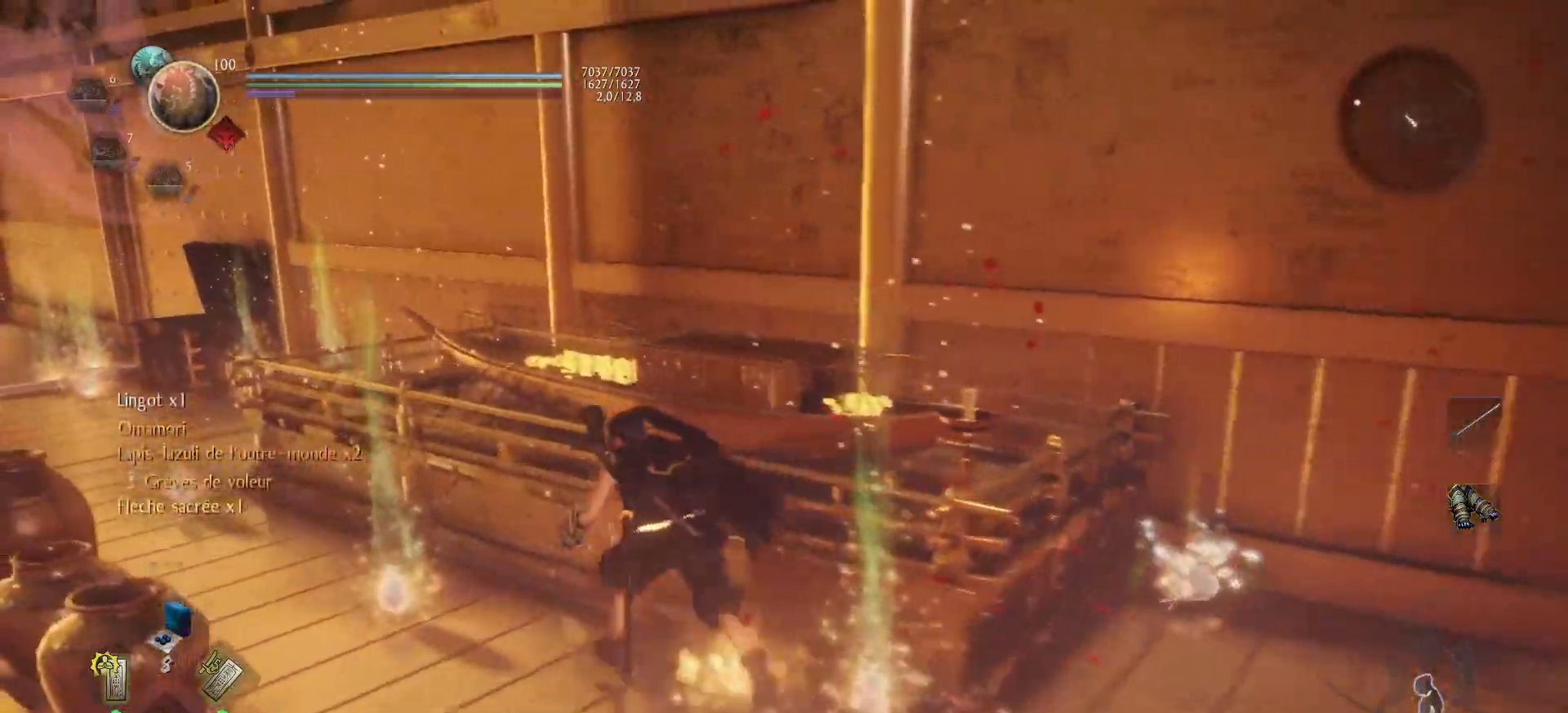
{"buttons": [], "left_stick": "up-left", "right_stick": "center", "events": [[33, "B", "up"], [83, "B", "down"], [150, "B", "up"], [317, "B", "down"], [383, "B", "up"], [450, "B", "down"], [500, "B", "up"]]}
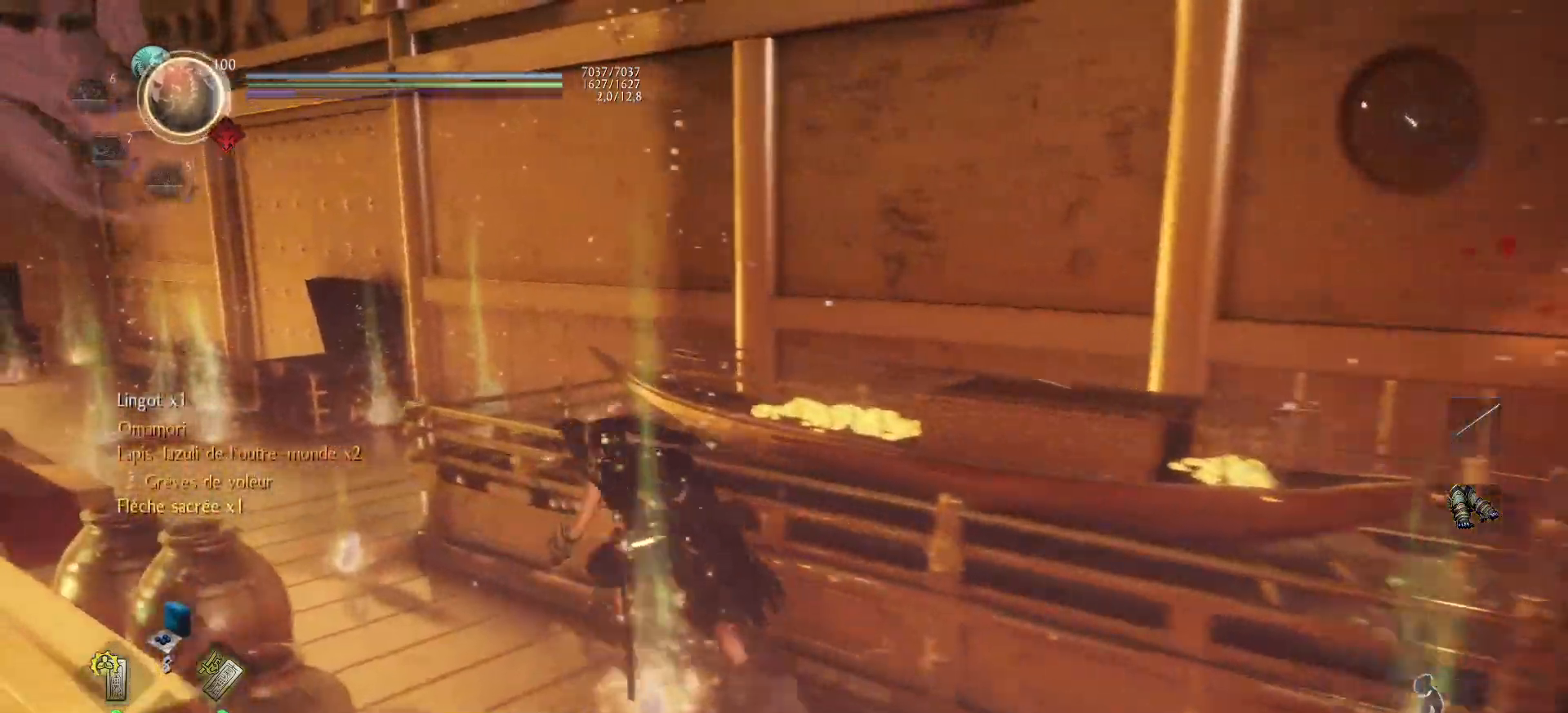
{"buttons": [], "left_stick": "center", "right_stick": "left", "events": [[133, "left_stick", "down-left"], [167, "X", "down"], [267, "X", "up"], [383, "right_stick", "left"], [450, "left_stick", "center"]]}
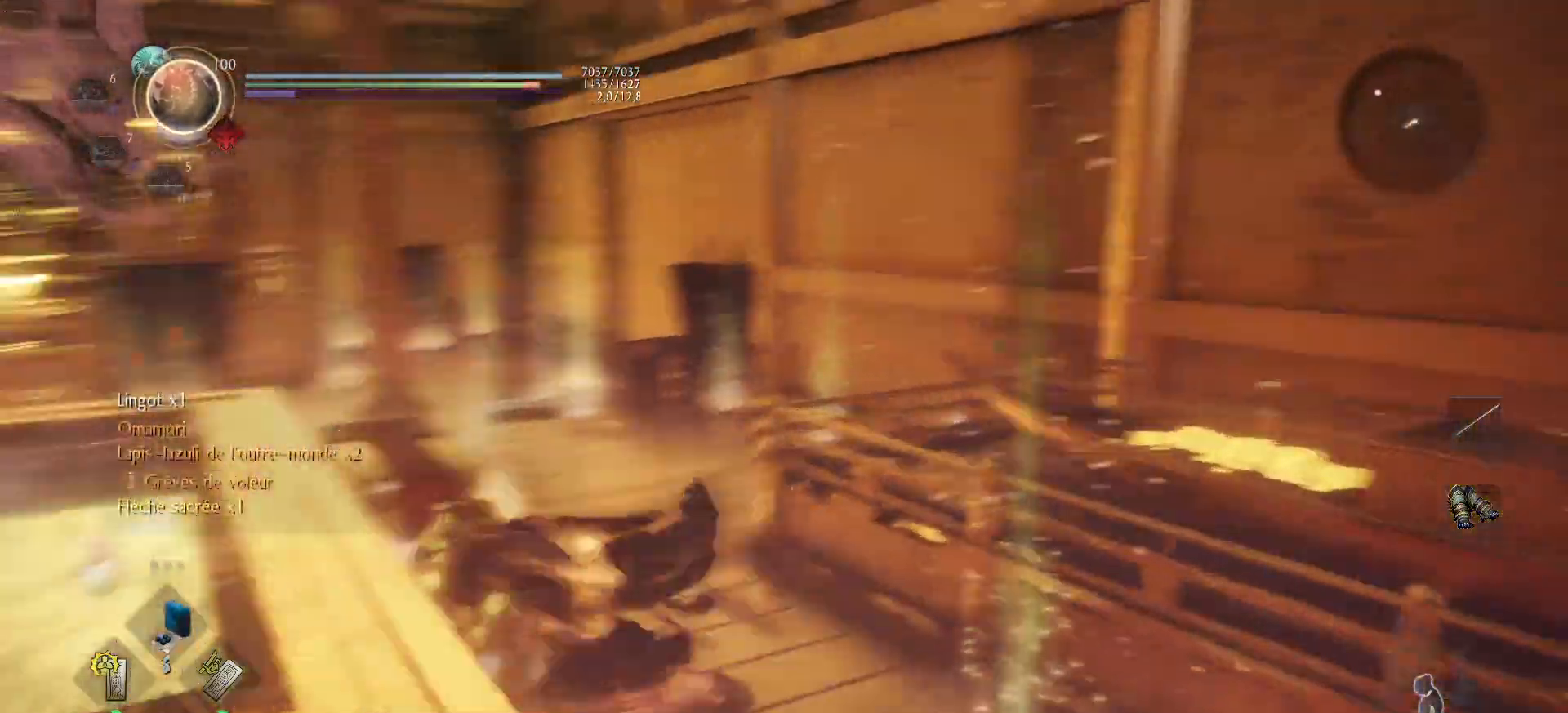
{"buttons": [], "left_stick": "down", "right_stick": "center", "events": [[133, "left_stick", "down"], [200, "right_stick", "center"], [333, "X", "down"], [433, "X", "up"]]}
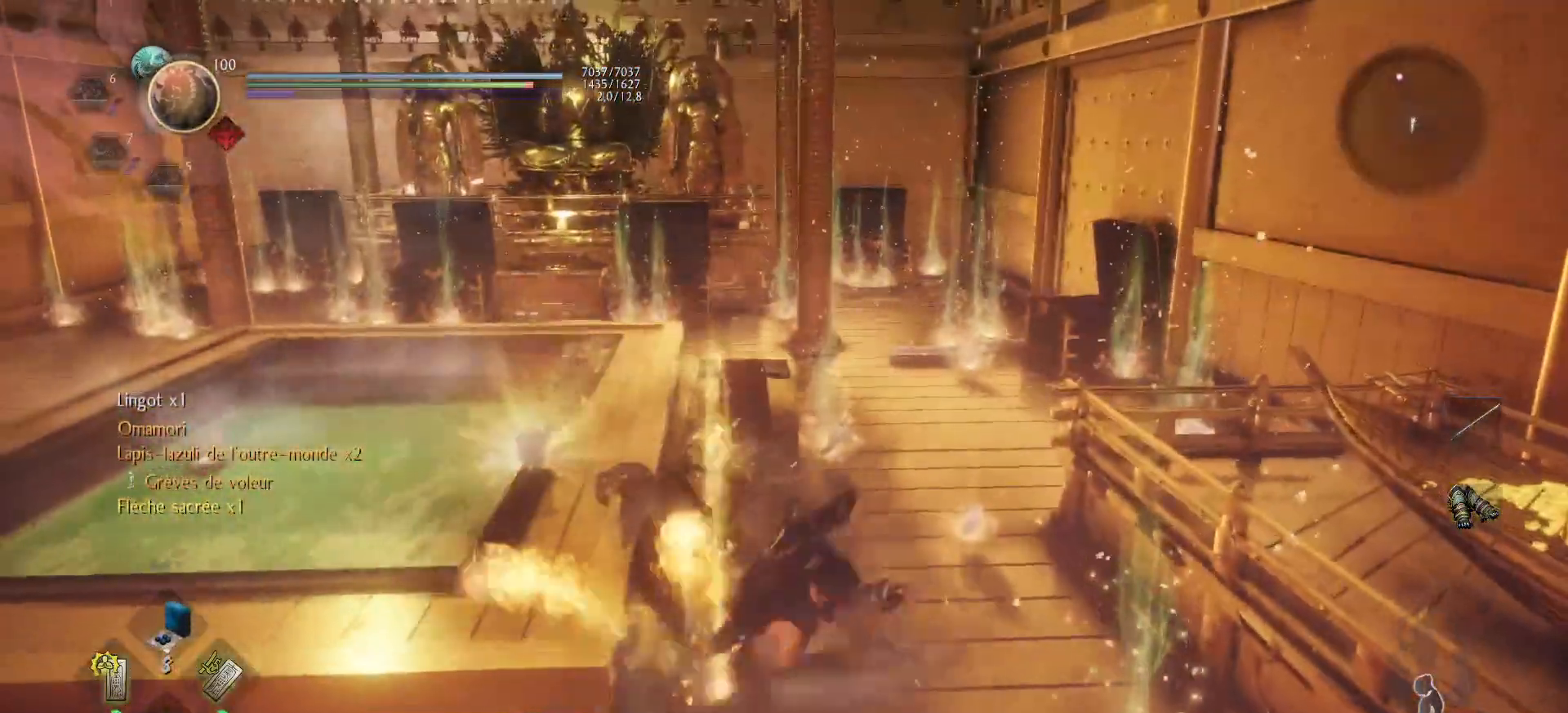
{"buttons": [], "left_stick": "left", "right_stick": "center", "events": [[17, "X", "down"], [117, "X", "up"], [317, "left_stick", "down-left"], [450, "left_stick", "left"]]}
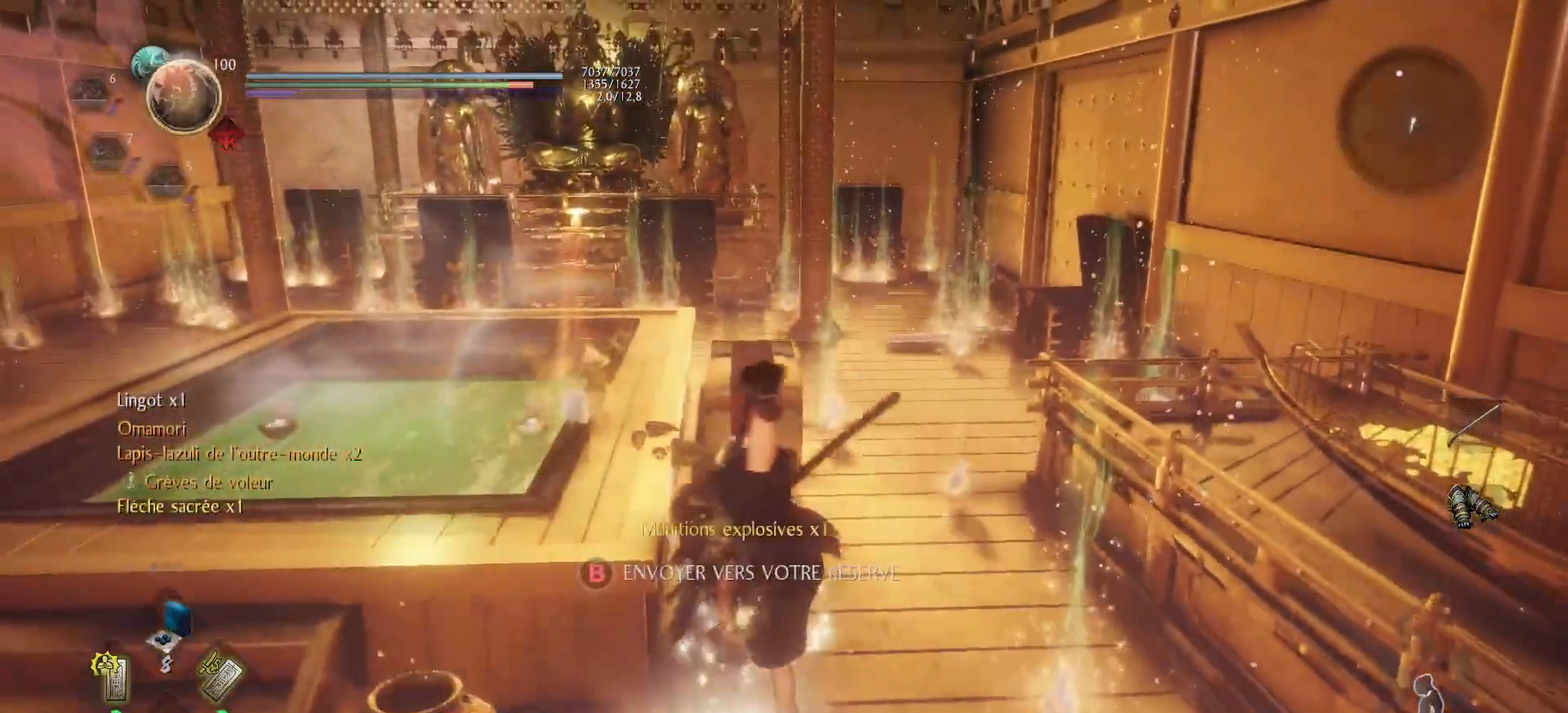
{"buttons": [], "left_stick": "left", "right_stick": "center", "events": [[50, "right_stick", "left"], [267, "right_stick", "center"], [350, "X", "down"], [483, "X", "up"]]}
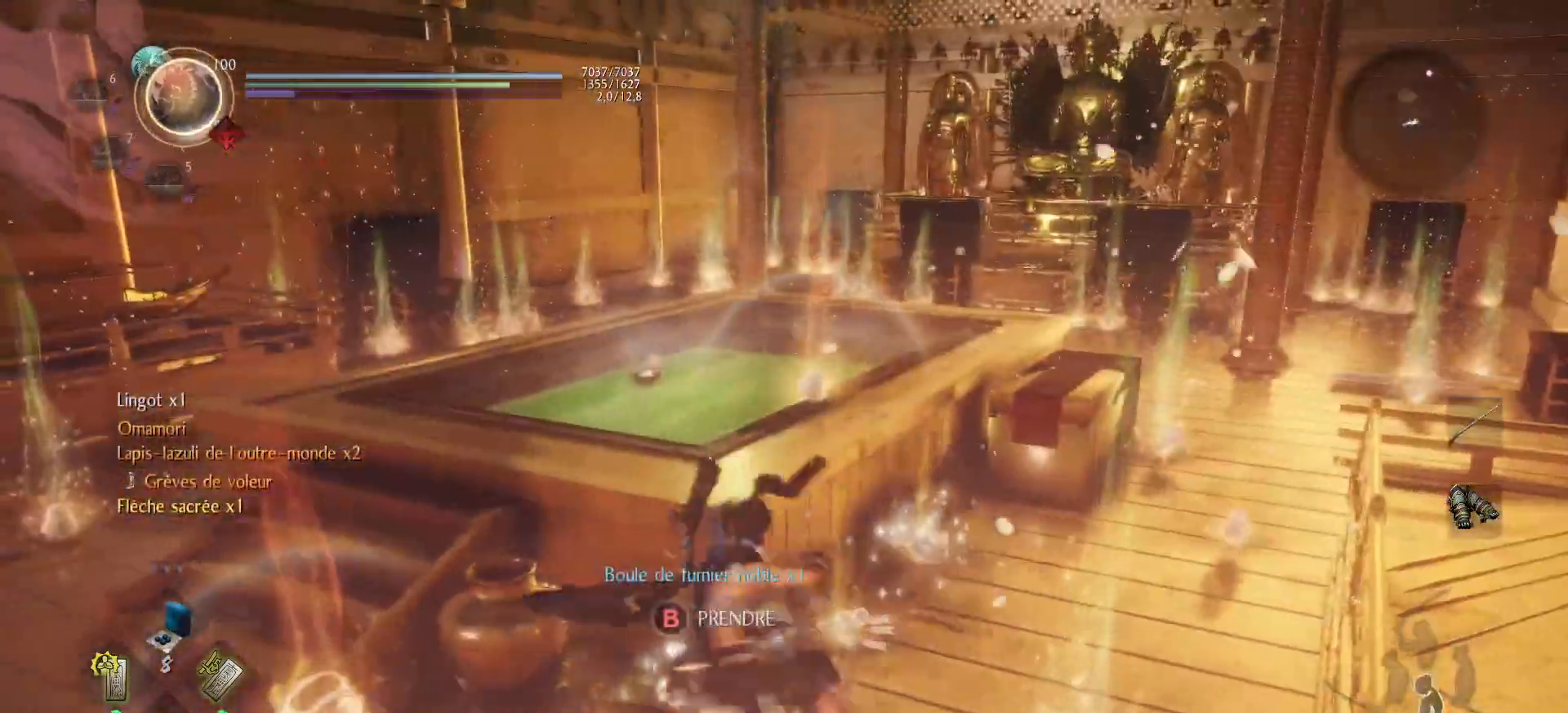
{"buttons": [], "left_stick": "center", "right_stick": "center", "events": [[350, "left_stick", "center"]]}
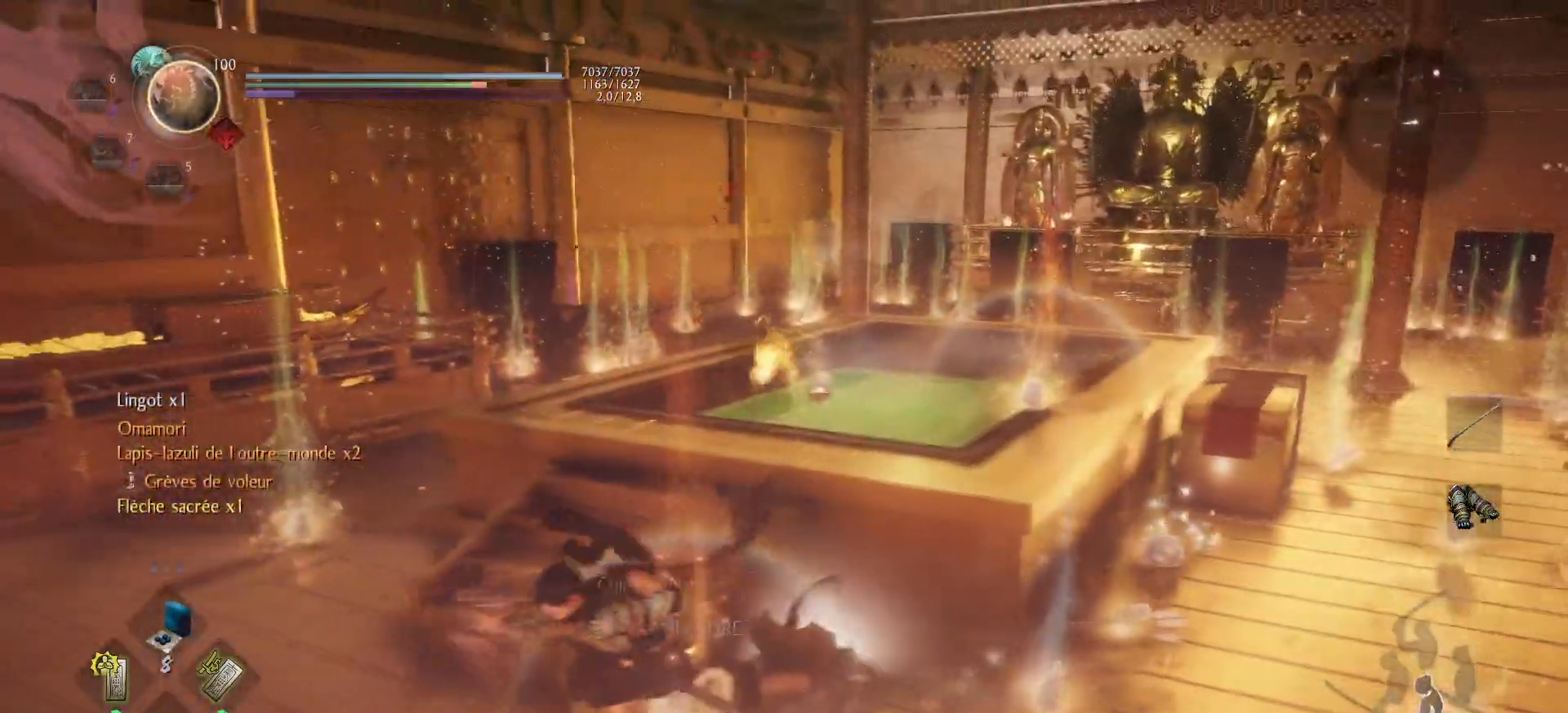
{"buttons": [], "left_stick": "right", "right_stick": "center", "events": [[67, "right_stick", "down-right"], [250, "right_stick", "center"], [383, "B", "down"], [433, "left_stick", "right"], [450, "B", "up"]]}
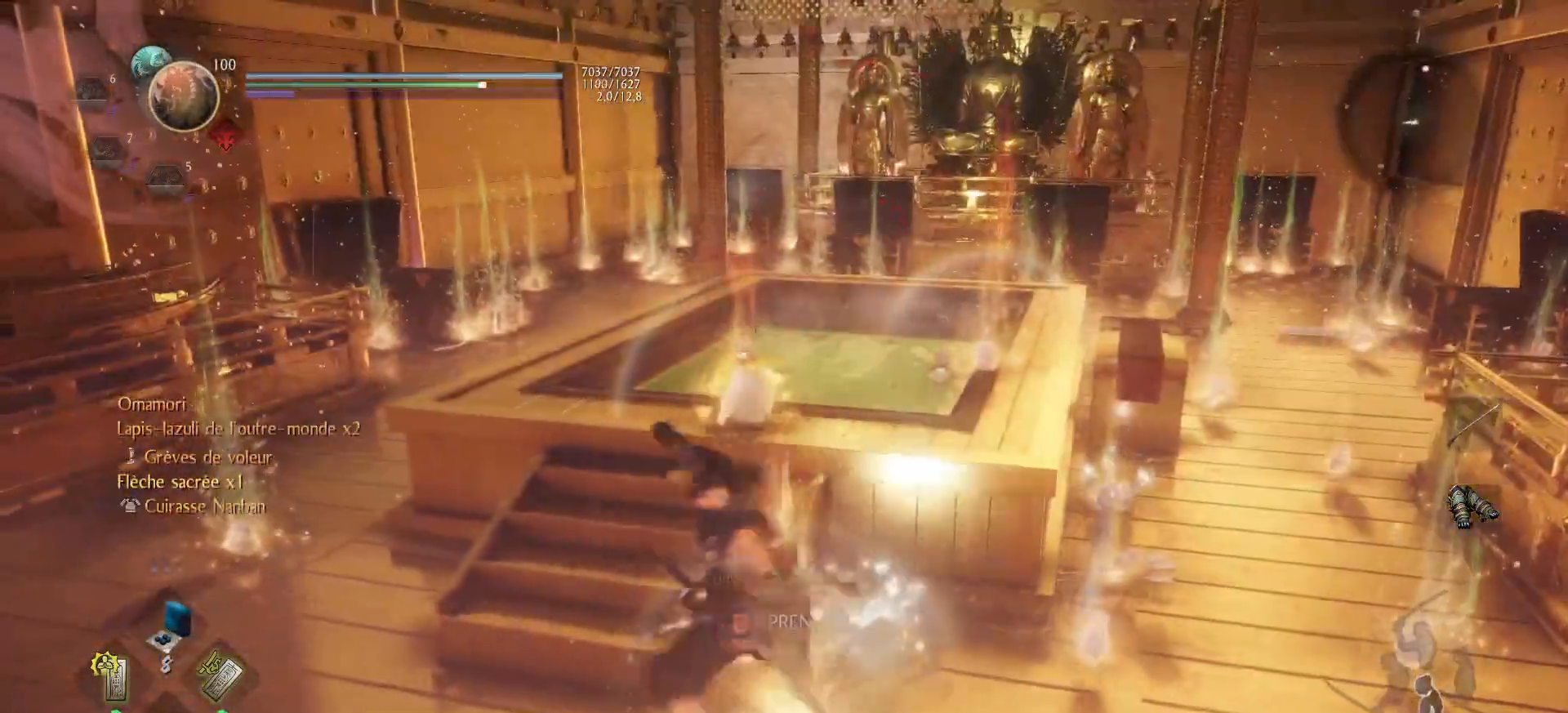
{"buttons": ["B"], "left_stick": "center", "right_stick": "center", "events": [[17, "B", "down"], [67, "B", "up"], [133, "B", "down"], [183, "B", "up"], [267, "B", "down"], [317, "B", "up"], [383, "B", "down"], [383, "left_stick", "center"], [433, "B", "up"], [500, "B", "down"]]}
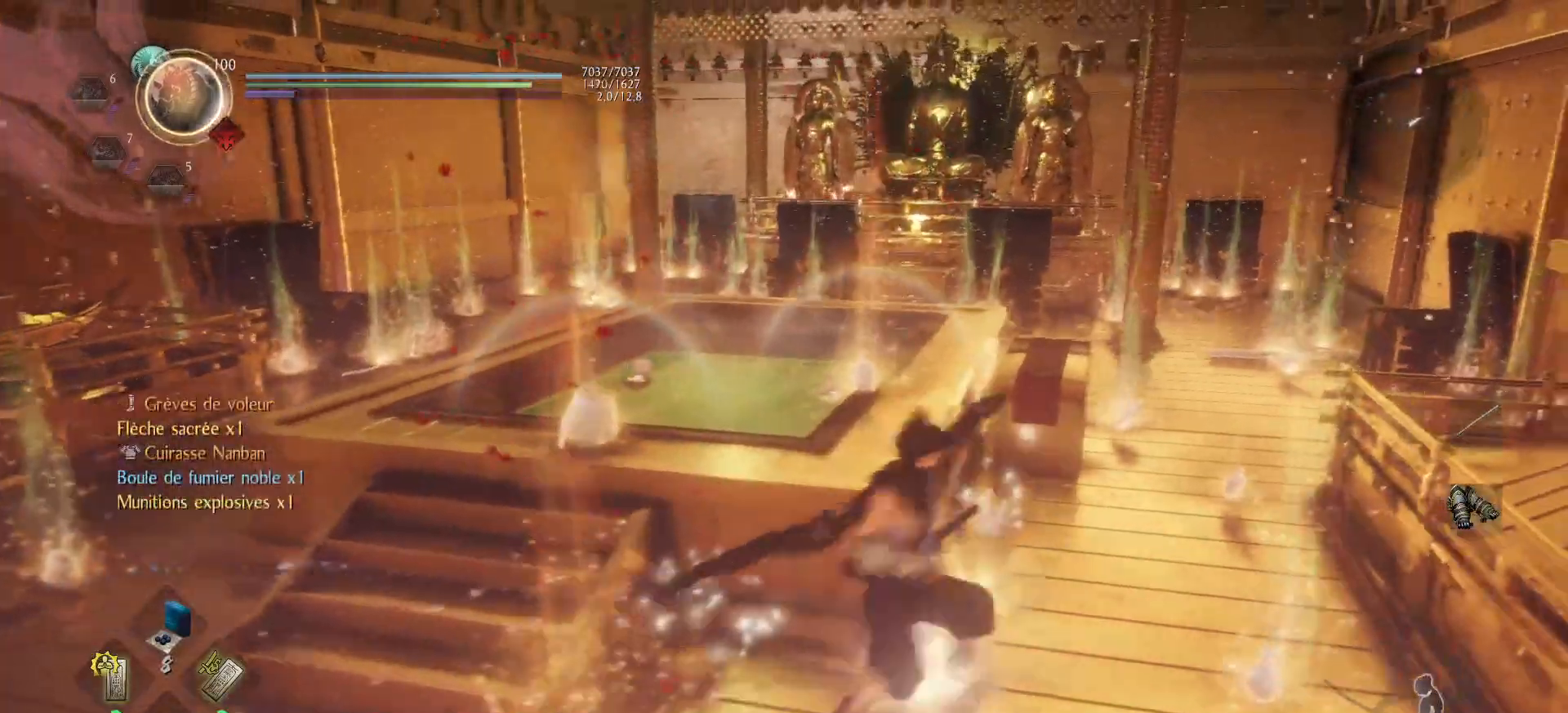
{"buttons": [], "left_stick": "left", "right_stick": "down-left", "events": [[17, "left_stick", "left"], [50, "B", "up"], [117, "B", "down"], [183, "B", "up"], [400, "right_stick", "down-left"]]}